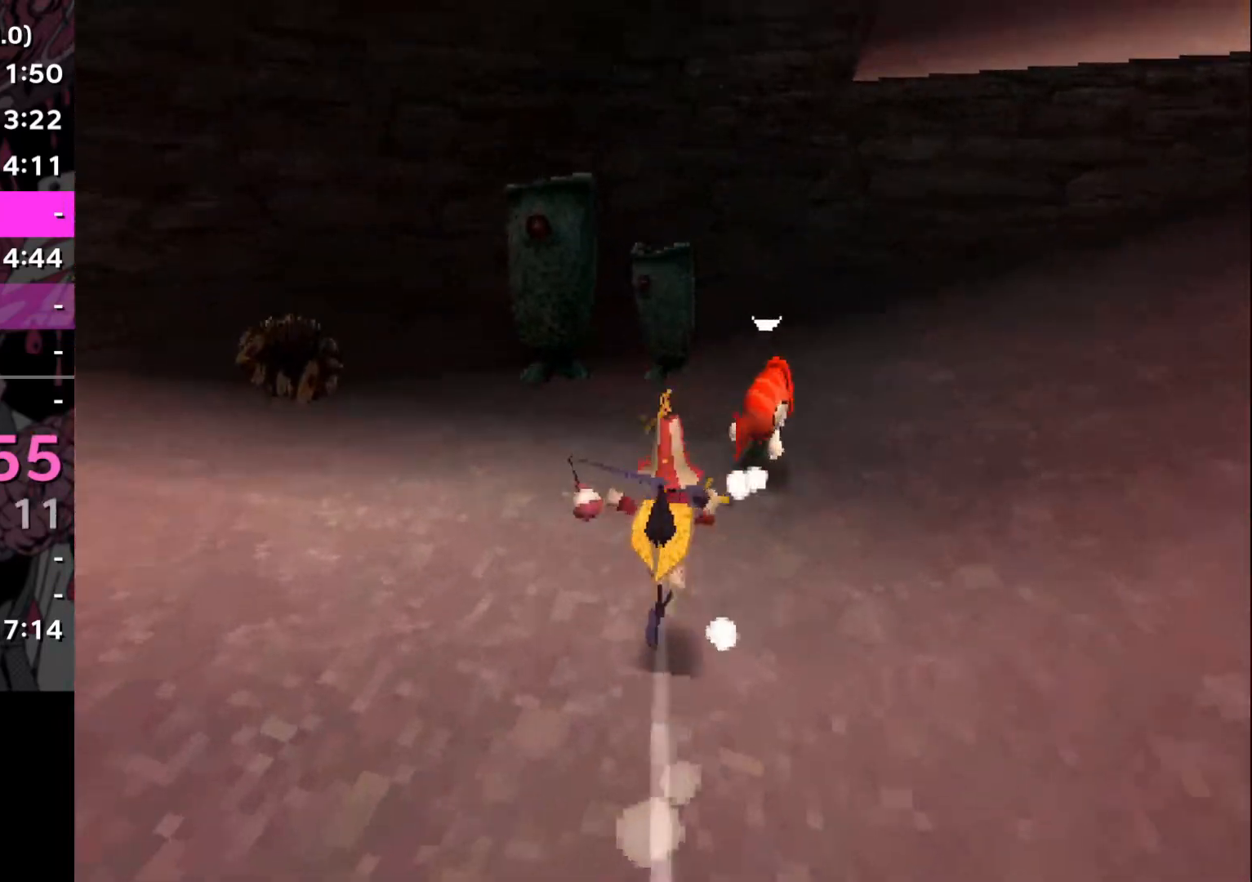
Gameplay with a controller (PlayStation layout); each line is a JSON object with the inputs held at the frame after it. "button_events" lists button changes between this image and that frame as [ms after this image, input, new state], when the widget could be followed in between (sticks are given only as held states). Not read: L3 R3.
{"buttons": ["SQUARE", "R1"], "left_stick": "right", "right_stick": "center", "button_events": [[200, "SQUARE", "down"], [300, "SQUARE", "up"], [350, "R1", "down"], [467, "SQUARE", "down"]]}
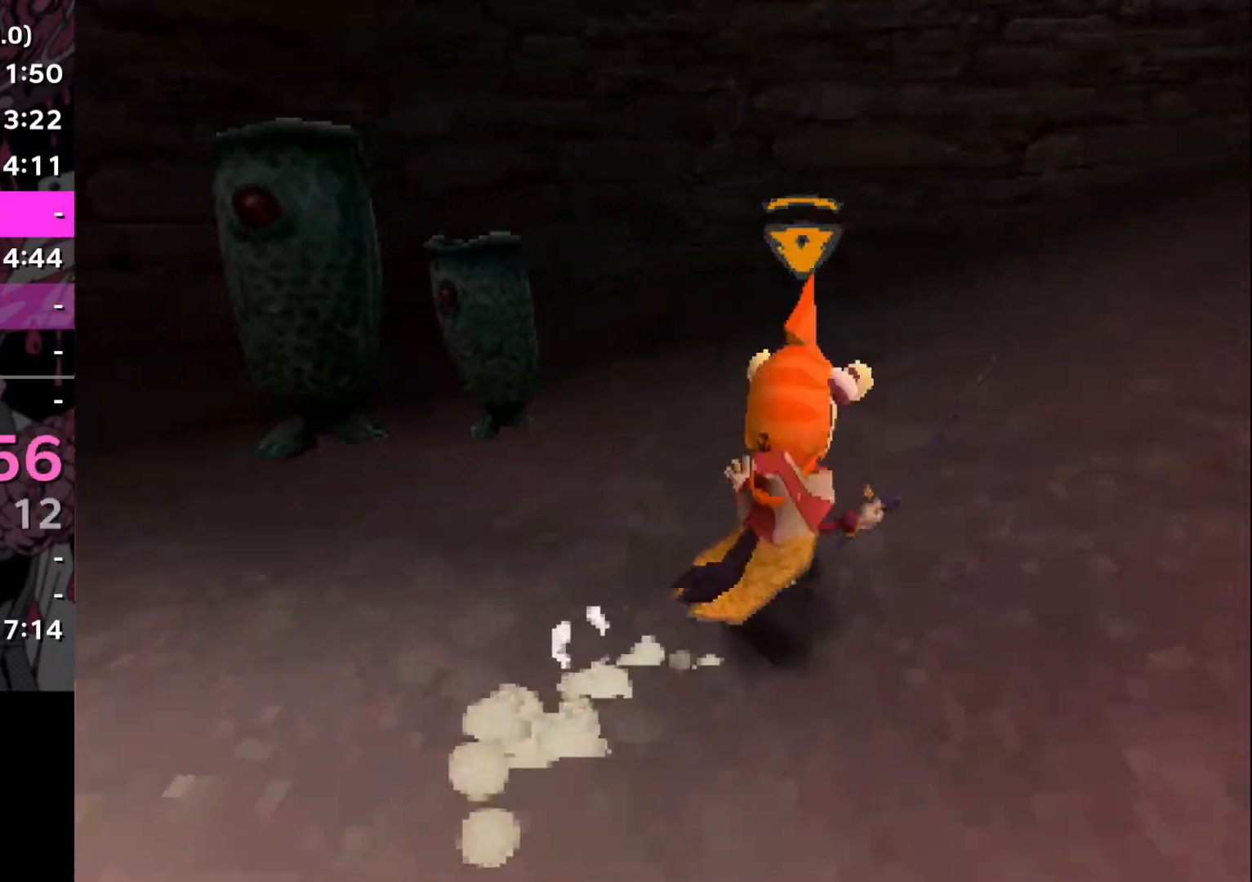
{"buttons": [], "left_stick": "right", "right_stick": "center", "button_events": [[100, "SQUARE", "up"], [150, "R1", "up"], [167, "START", "down"], [300, "START", "up"], [367, "CIRCLE", "down"], [451, "CIRCLE", "up"]]}
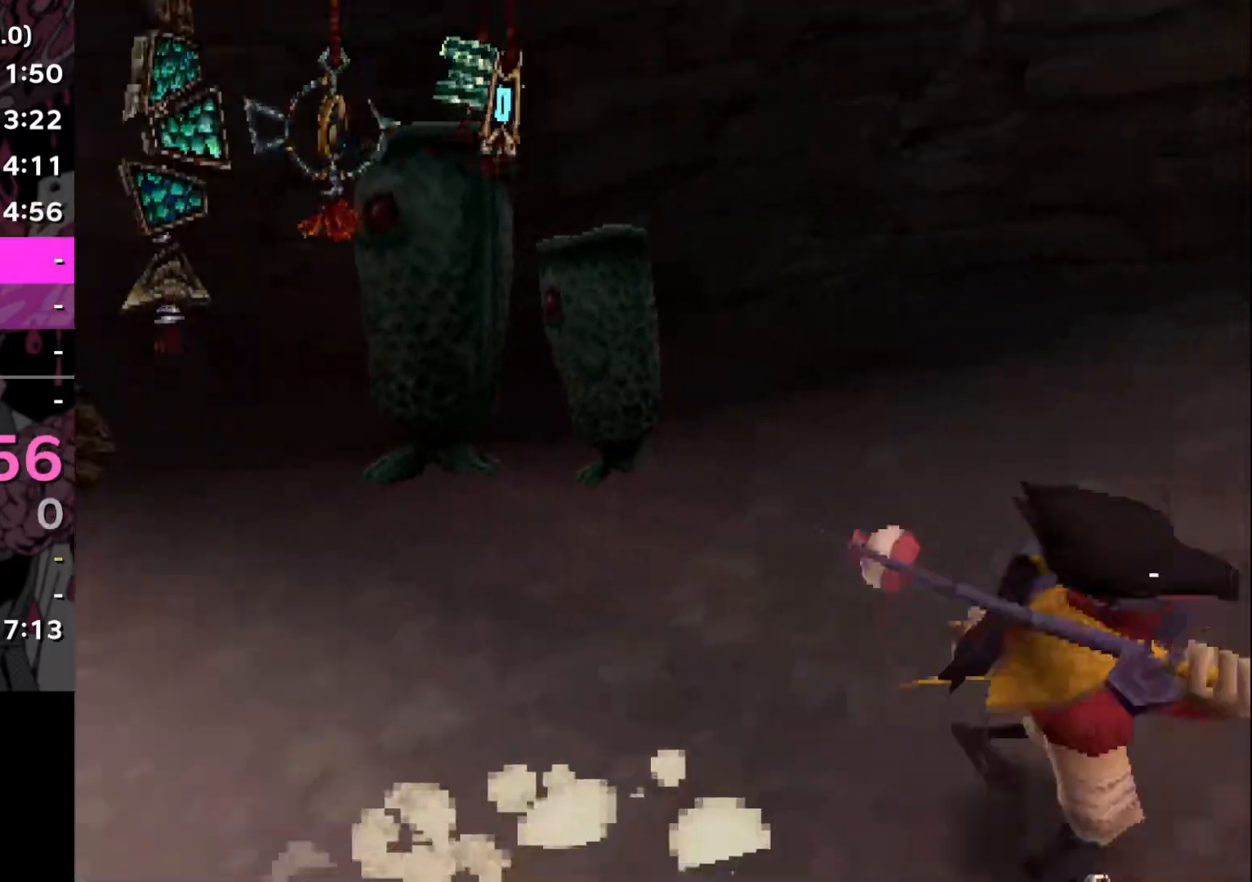
{"buttons": [], "left_stick": "right", "right_stick": "center", "button_events": [[233, "R2", "down"], [250, "SQUARE", "down"], [283, "CROSS", "down"], [350, "SQUARE", "up"], [367, "R2", "up"], [400, "CROSS", "up"]]}
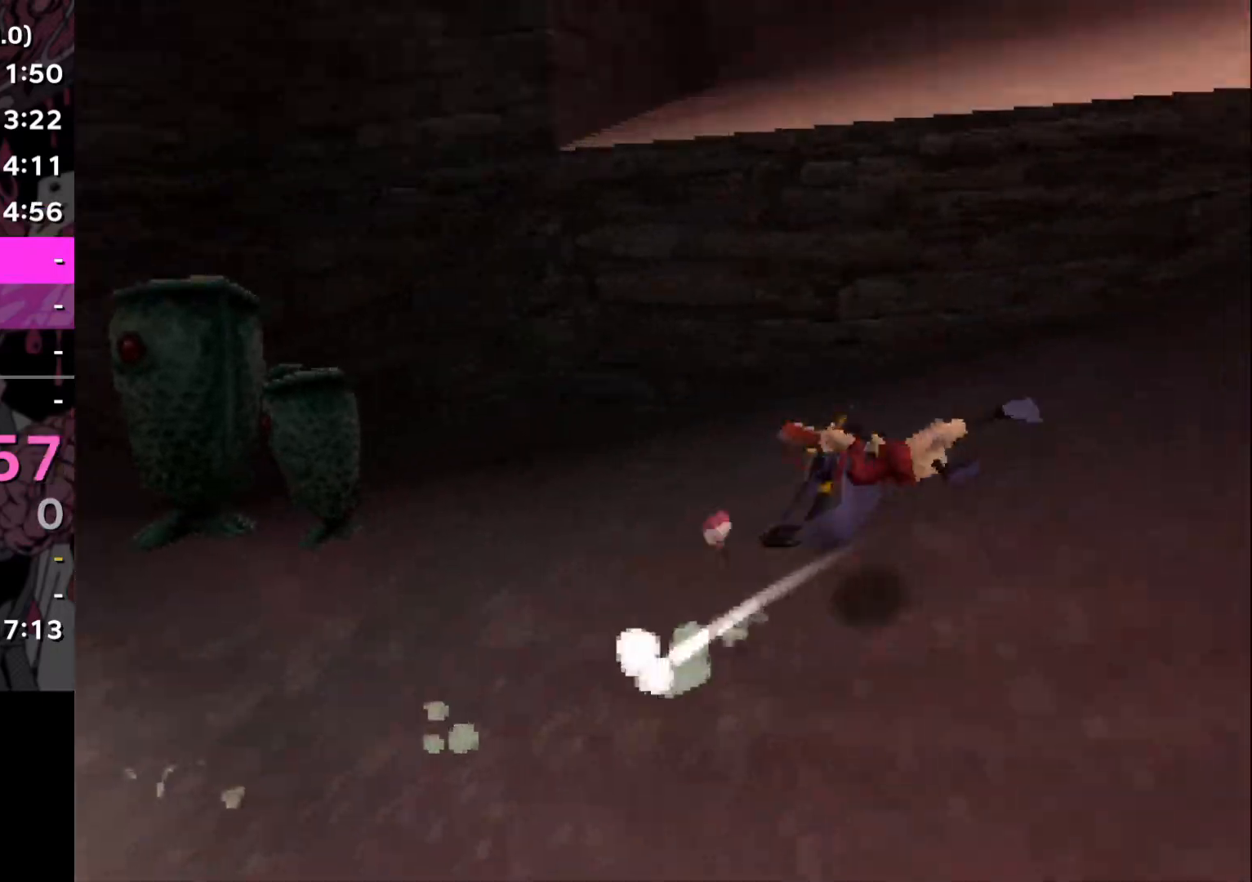
{"buttons": [], "left_stick": "up", "right_stick": "right"}